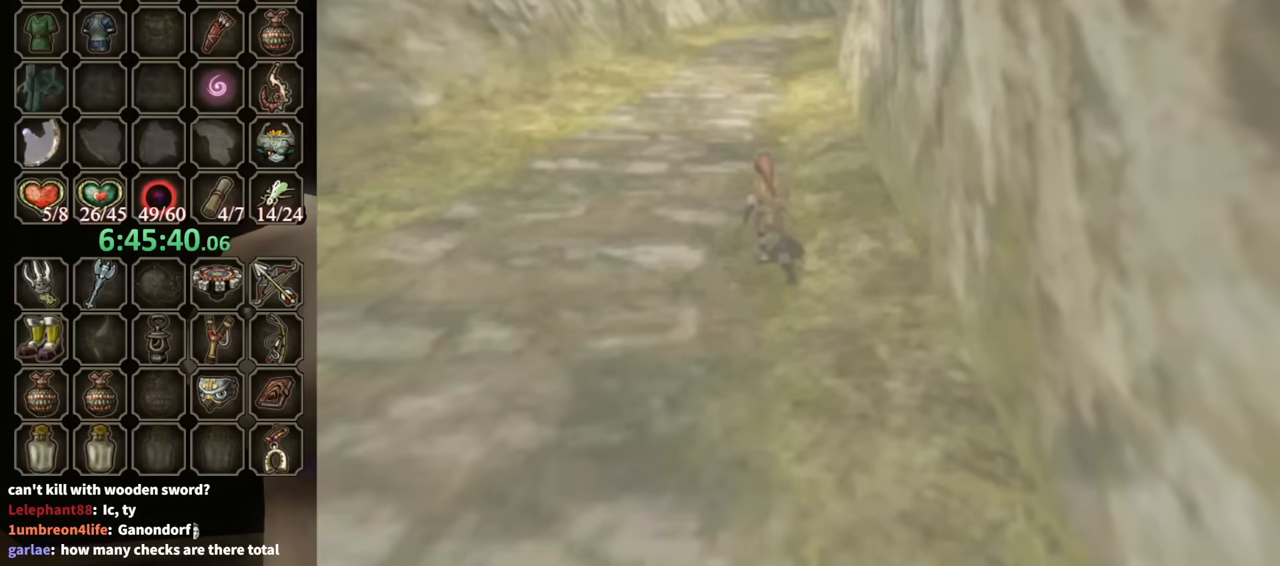
Gameplay with a controller (Nintendo layout); each line is a JSON object with the inputs held at the frame after it. "events" lists button and stick changes between this image and that frame as [ms after this image, input, new state], when the widget could be followed in between. Not read: L3 R3.
{"buttons": [], "left_stick": "up-right", "right_stick": "center", "events": [[66, "left_stick", "left"], [166, "left_stick", "down"], [233, "left_stick", "up-right"], [333, "left_stick", "down-left"], [433, "left_stick", "right"], [500, "left_stick", "up-right"]]}
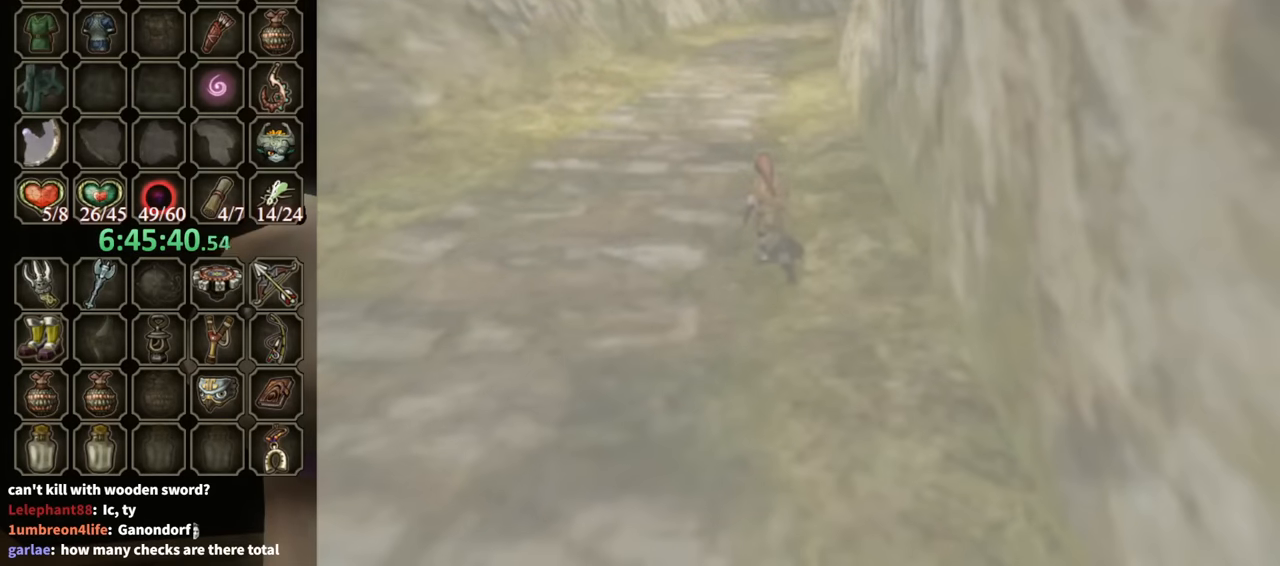
{"buttons": [], "left_stick": "center", "right_stick": "center", "events": [[33, "left_stick", "right"], [66, "left_stick", "left"], [200, "left_stick", "center"]]}
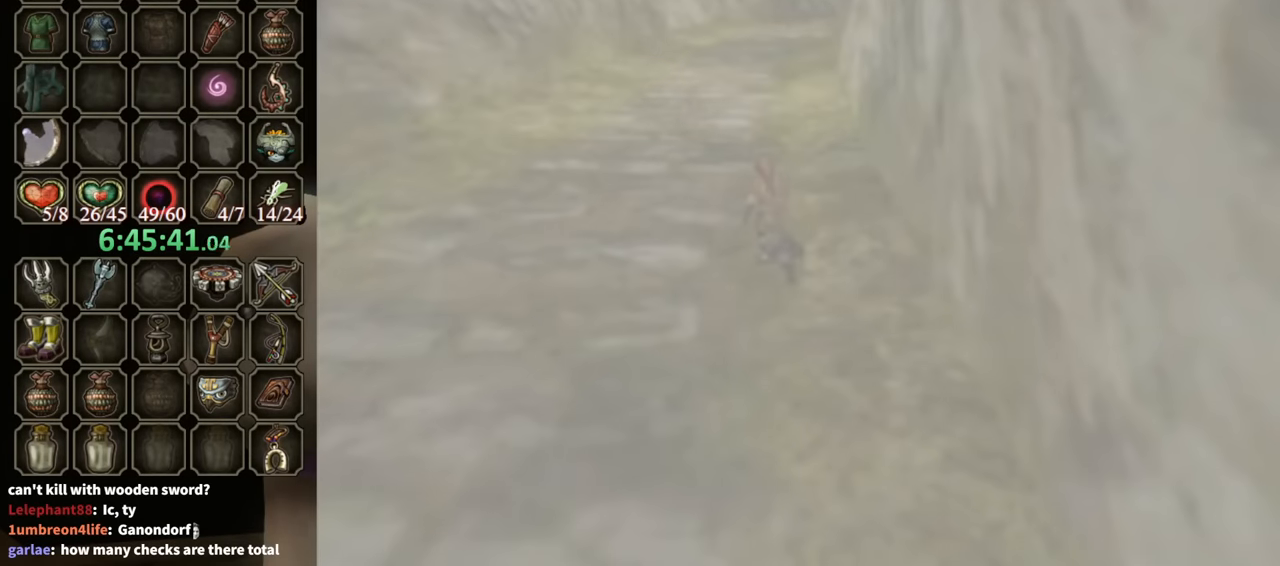
{"buttons": [], "left_stick": "center", "right_stick": "center", "events": []}
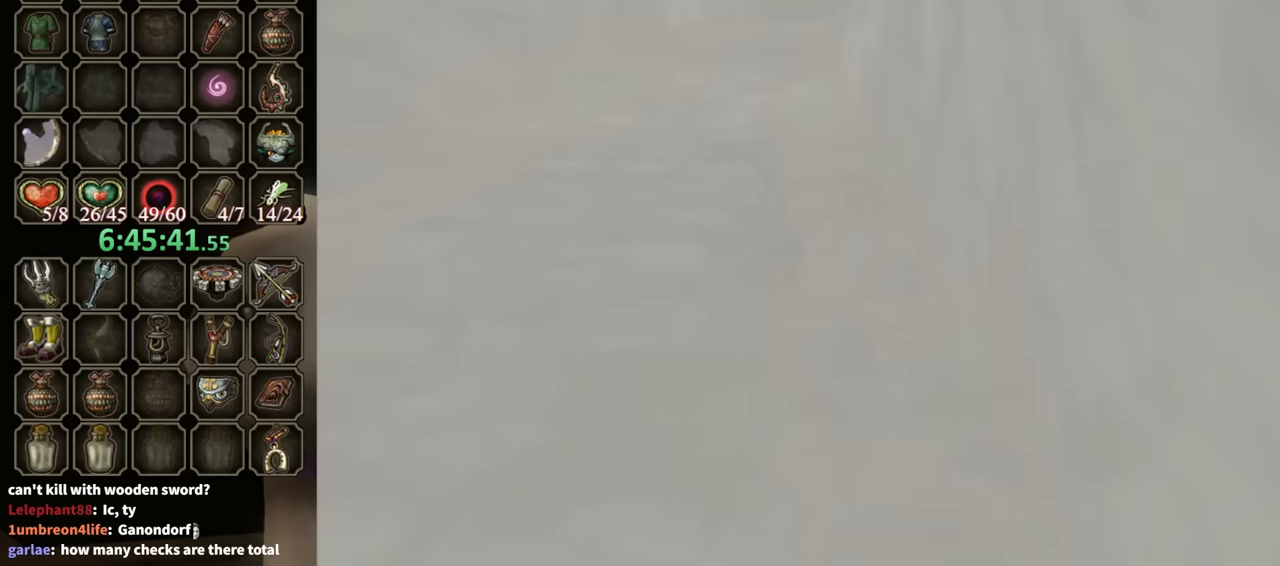
{"buttons": [], "left_stick": "center", "right_stick": "center", "events": []}
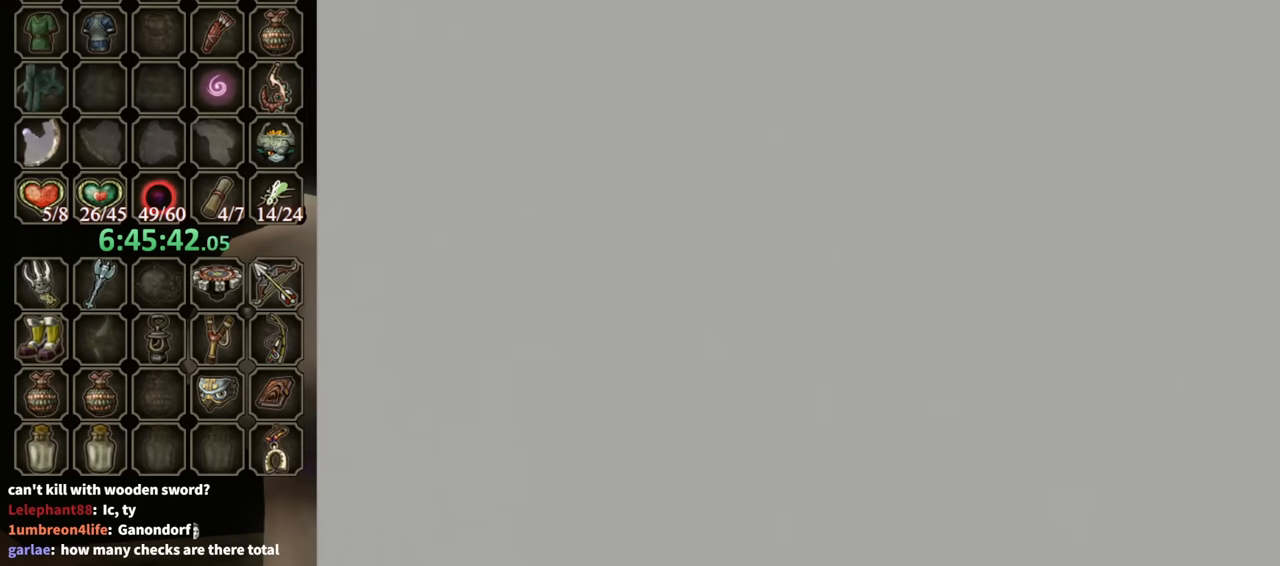
{"buttons": [], "left_stick": "center", "right_stick": "center", "events": [[300, "X", "down"], [400, "X", "up"], [466, "X", "down"], [500, "X", "up"]]}
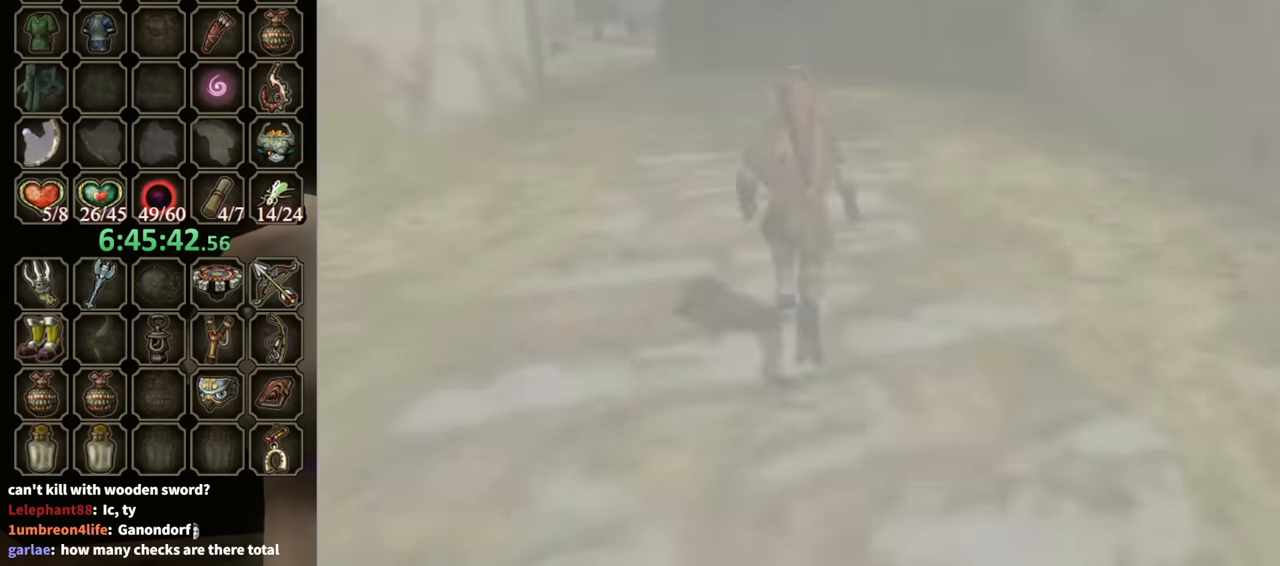
{"buttons": ["X"], "left_stick": "center", "right_stick": "center", "events": [[266, "X", "down"], [366, "X", "up"], [466, "X", "down"]]}
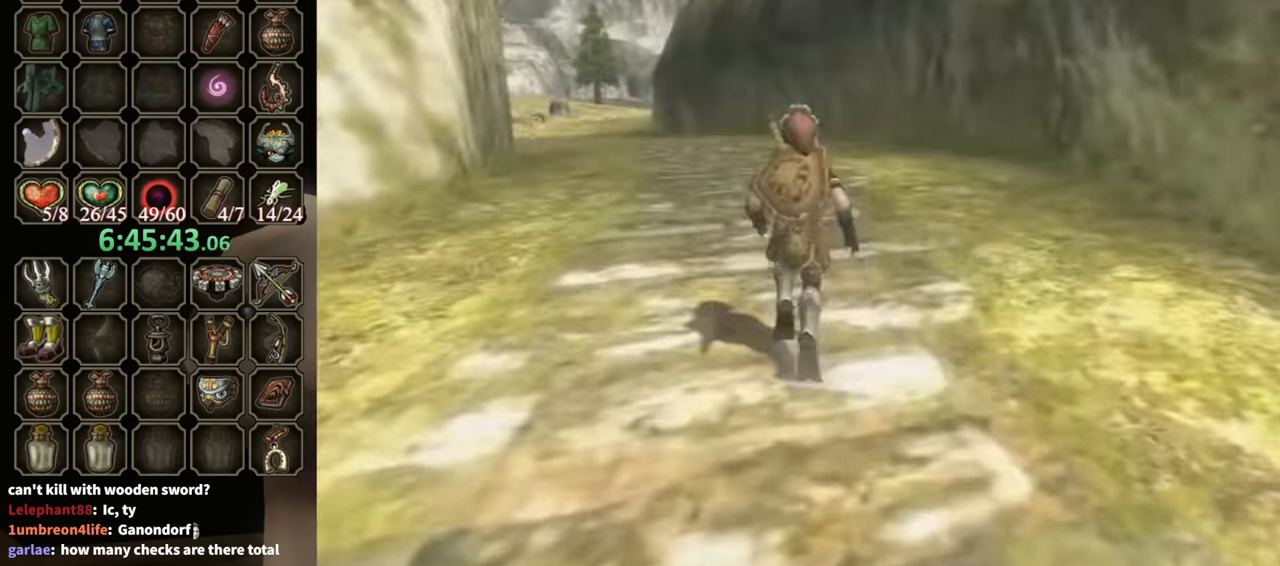
{"buttons": ["R1"], "left_stick": "center", "right_stick": "center", "events": [[33, "X", "up"], [100, "X", "down"], [200, "X", "up"], [267, "X", "down"], [300, "left_stick", "left"], [333, "X", "up"], [467, "R1", "down"], [467, "left_stick", "center"]]}
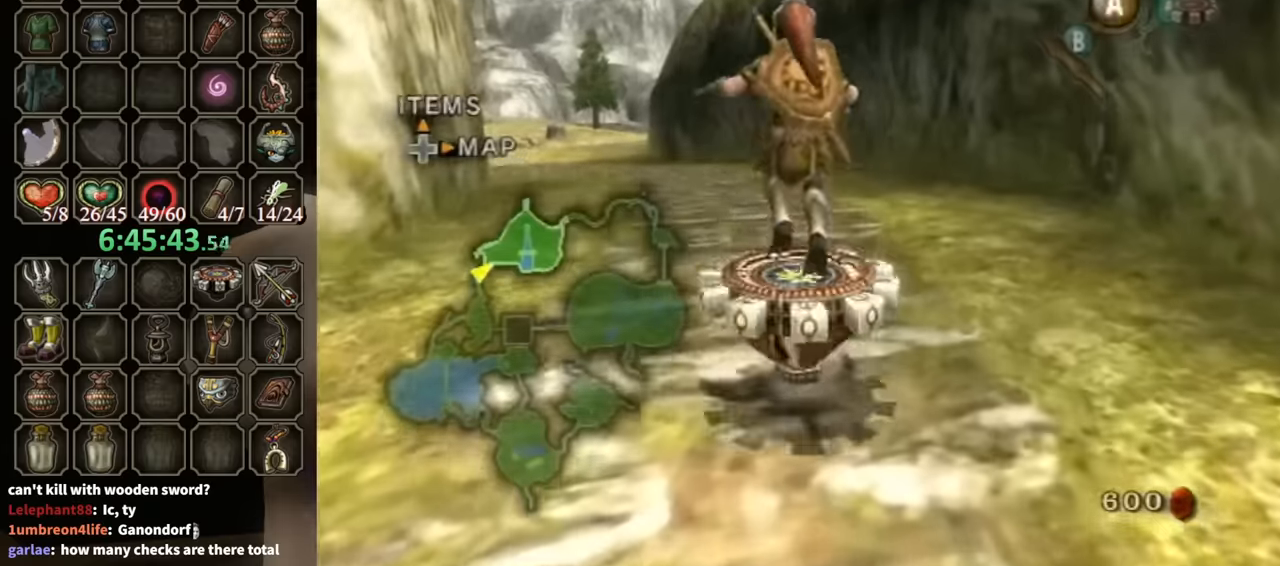
{"buttons": ["R1"], "left_stick": "left", "right_stick": "center", "events": [[233, "left_stick", "left"]]}
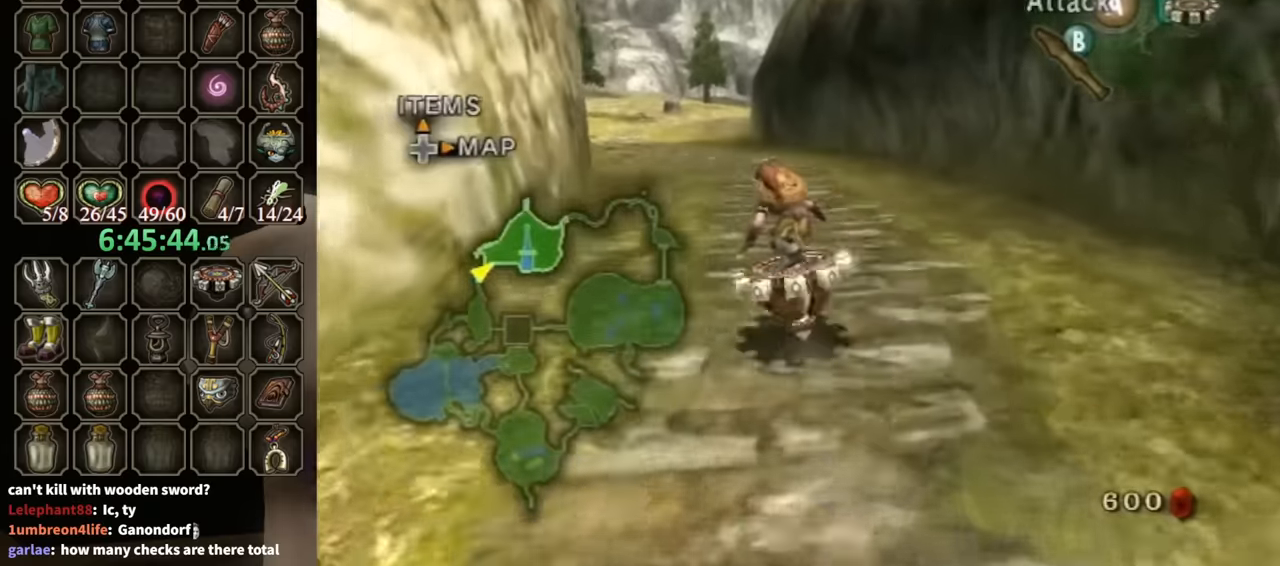
{"buttons": ["R1"], "left_stick": "center", "right_stick": "center", "events": [[33, "left_stick", "center"]]}
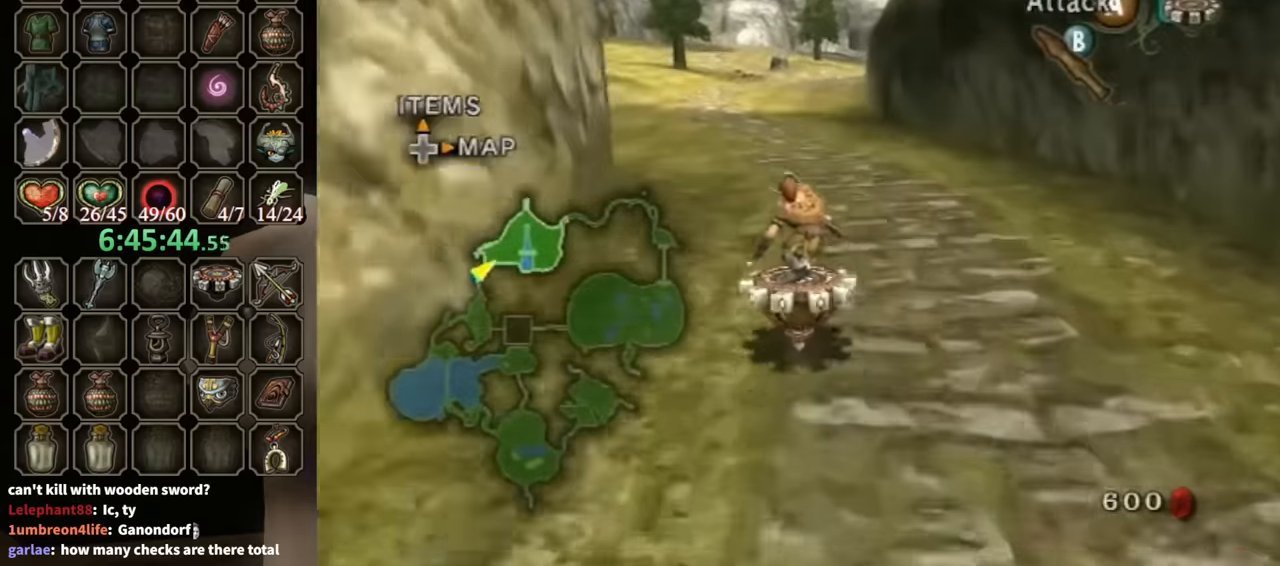
{"buttons": ["R1"], "left_stick": "center", "right_stick": "center", "events": []}
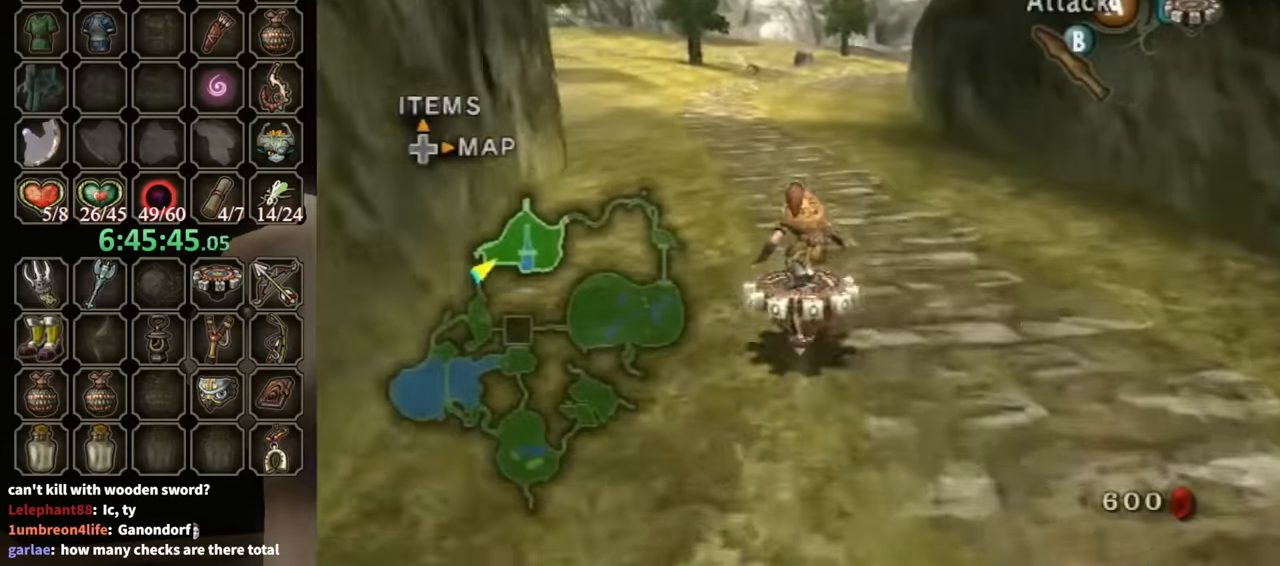
{"buttons": ["R1"], "left_stick": "right", "right_stick": "center", "events": [[467, "left_stick", "right"]]}
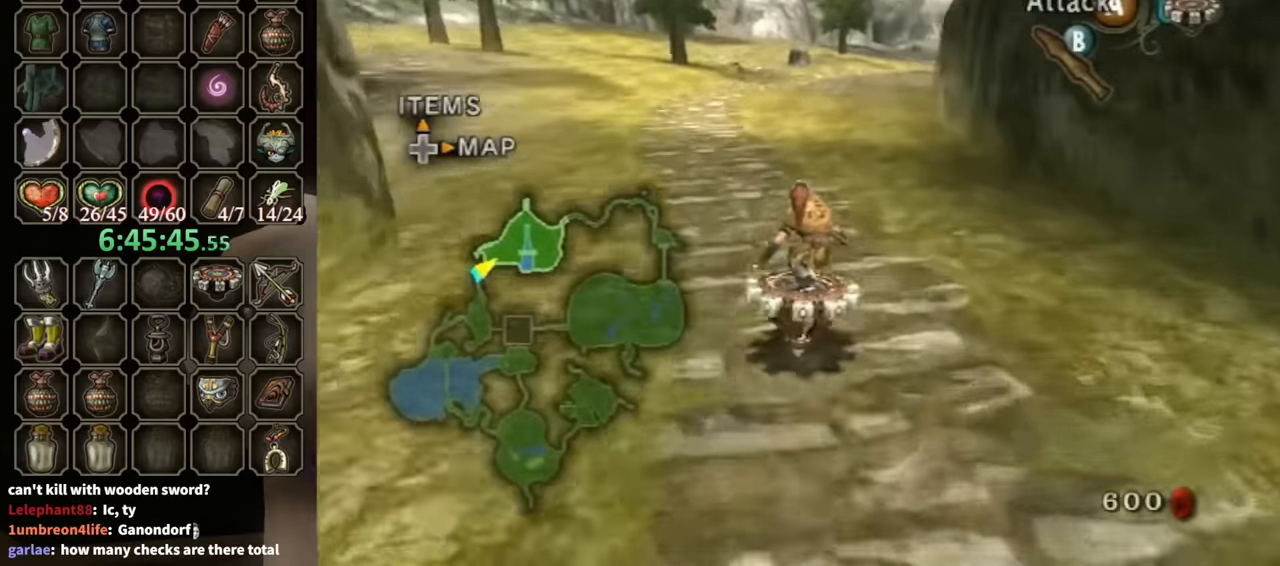
{"buttons": ["R1"], "left_stick": "center", "right_stick": "center", "events": [[67, "left_stick", "center"]]}
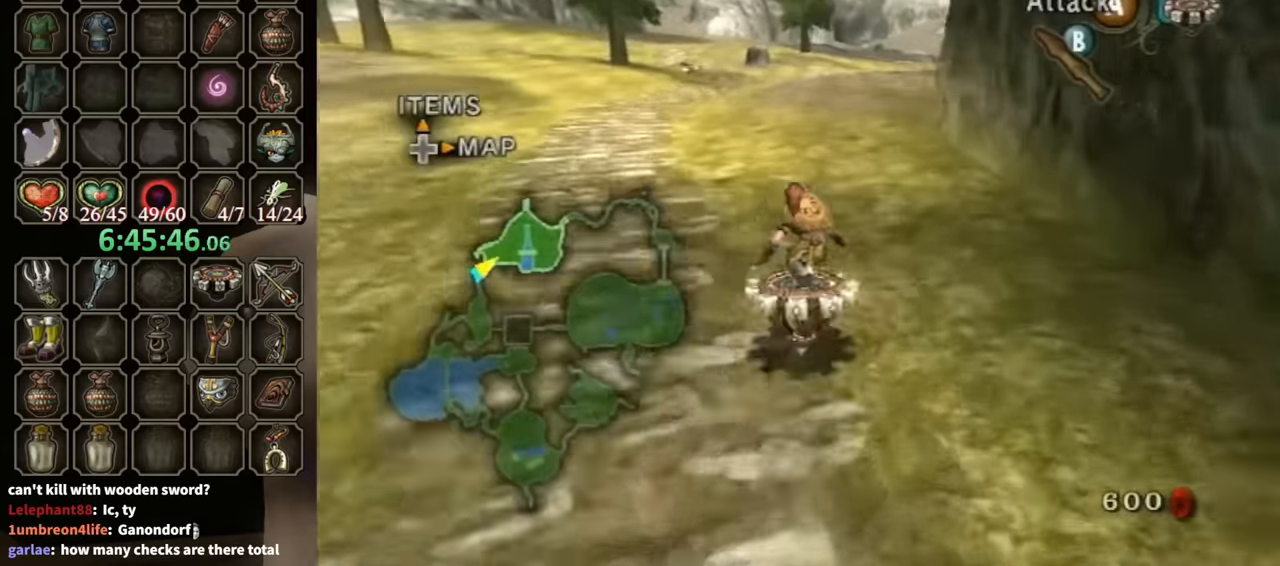
{"buttons": ["R1"], "left_stick": "center", "right_stick": "center", "events": []}
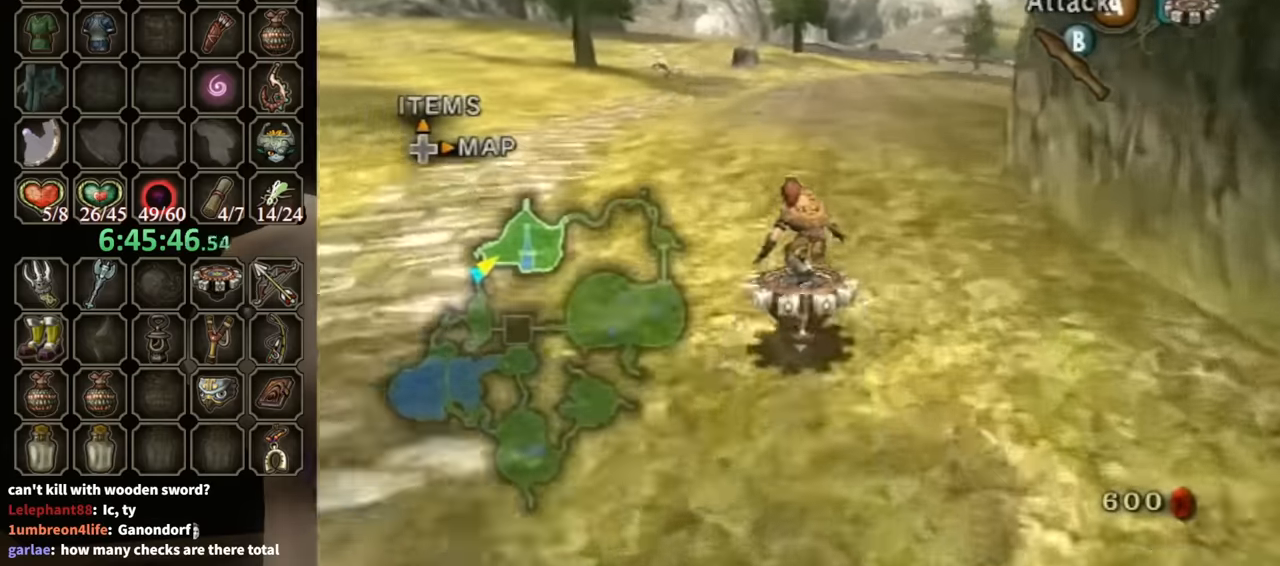
{"buttons": ["R1"], "left_stick": "left", "right_stick": "center", "events": [[400, "left_stick", "left"]]}
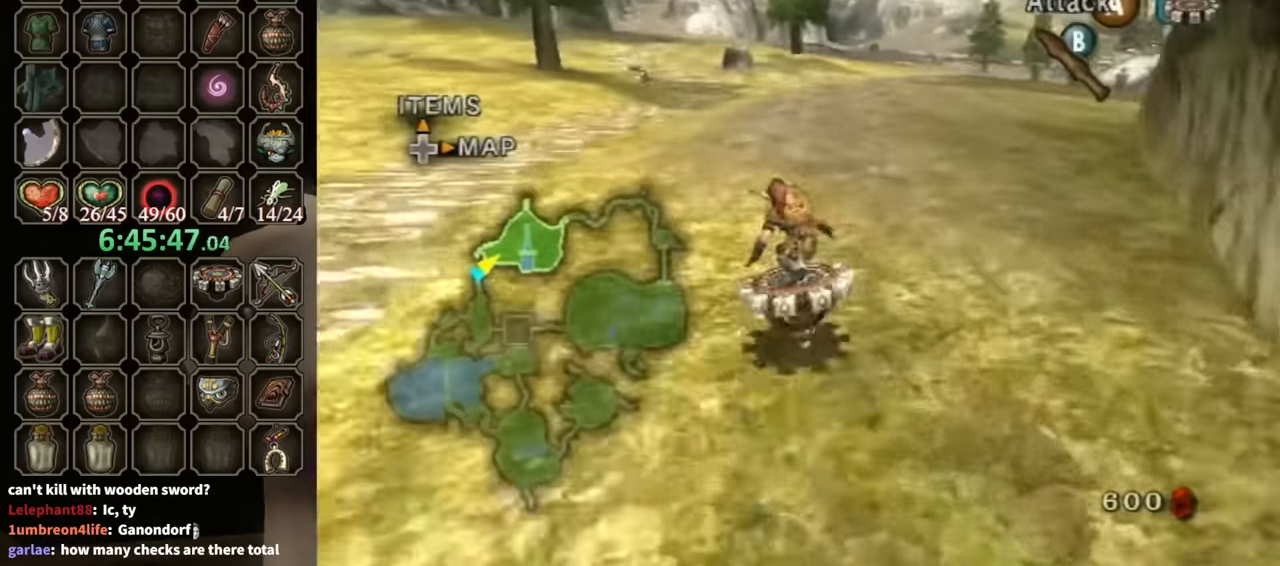
{"buttons": ["R1"], "left_stick": "center", "right_stick": "center", "events": [[333, "left_stick", "center"]]}
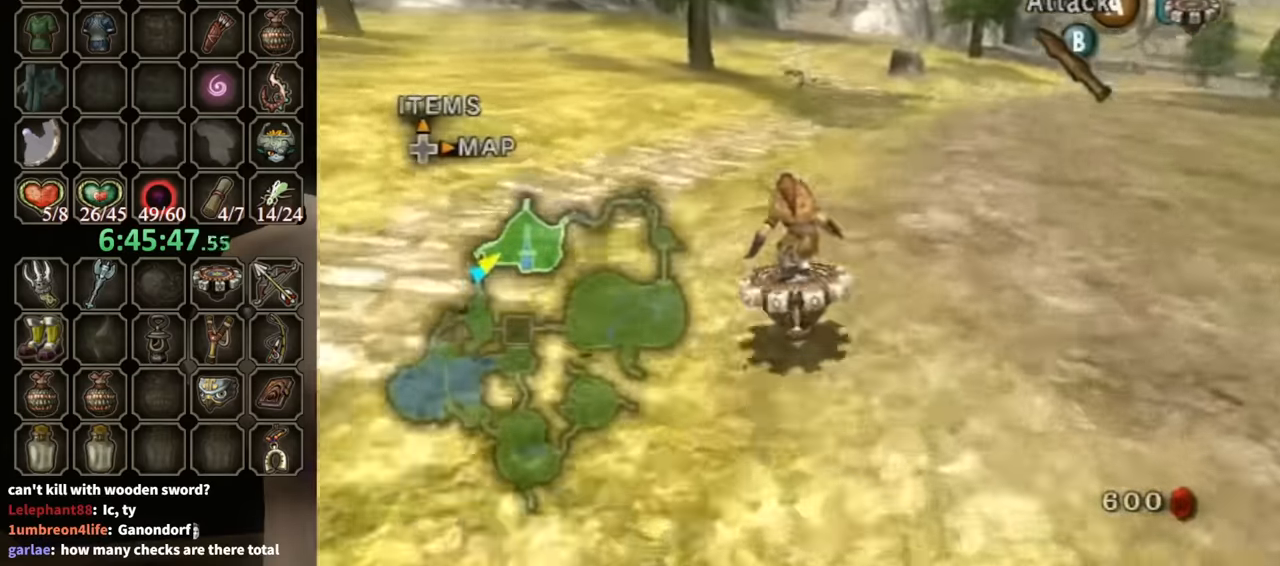
{"buttons": ["R1"], "left_stick": "center", "right_stick": "center", "events": []}
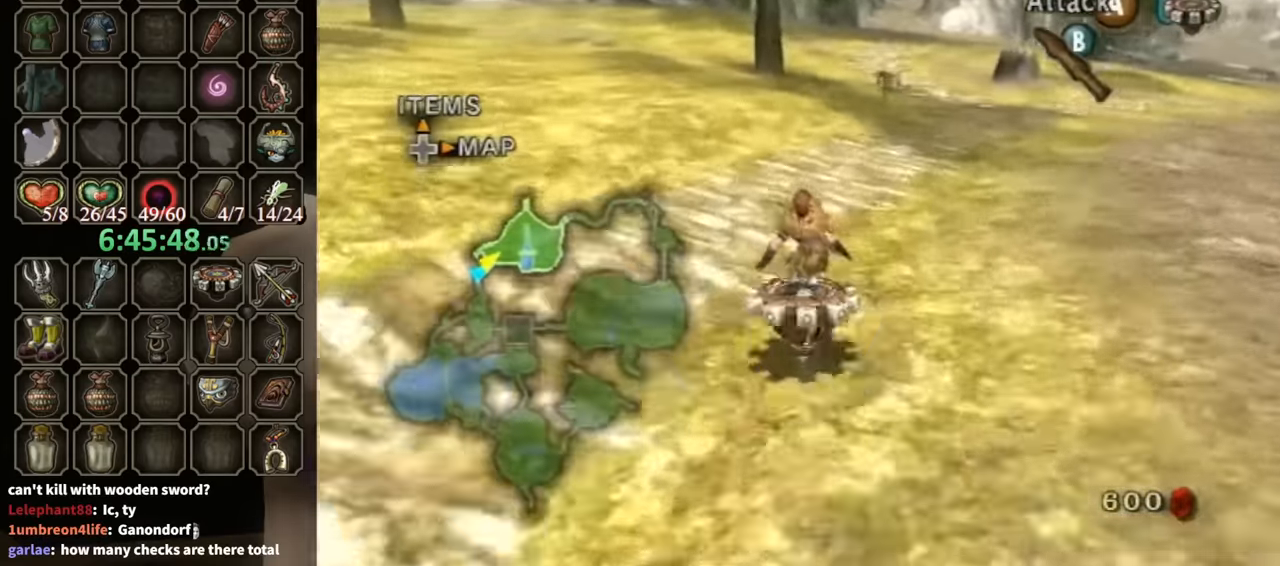
{"buttons": ["R1"], "left_stick": "left", "right_stick": "center", "events": [[400, "left_stick", "left"]]}
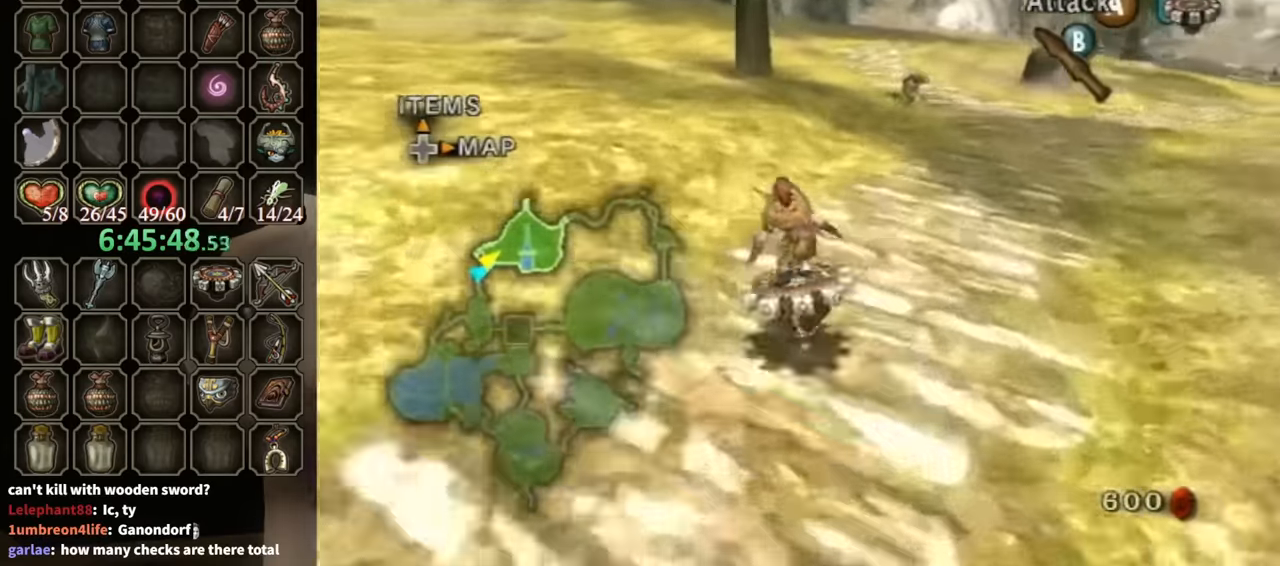
{"buttons": ["R1"], "left_stick": "center", "right_stick": "center", "events": [[167, "left_stick", "center"]]}
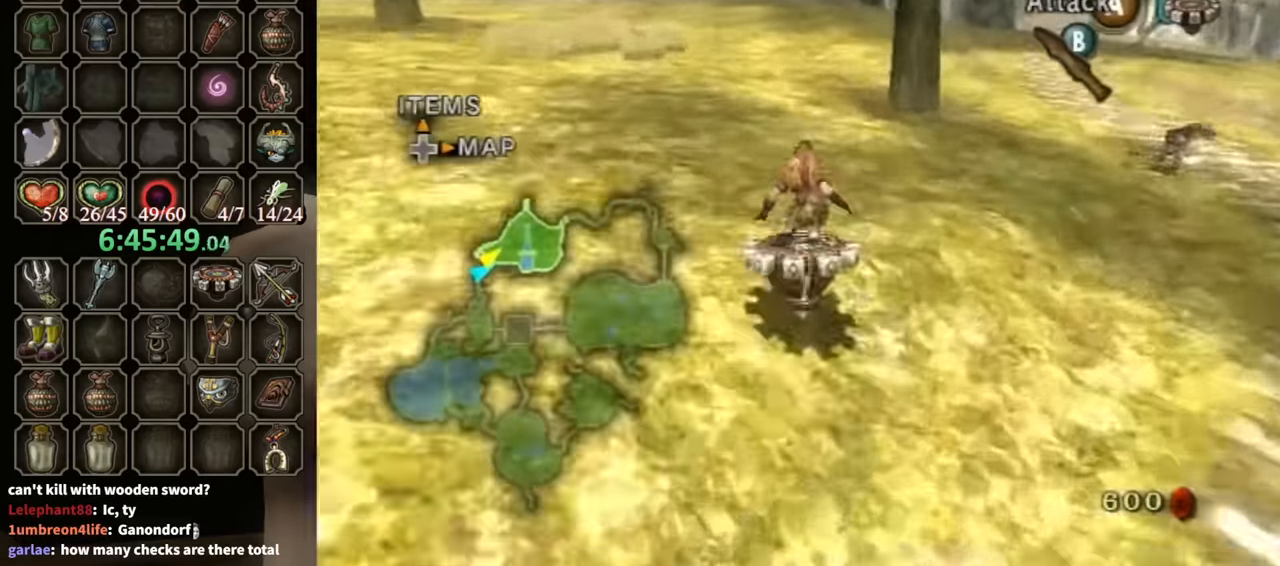
{"buttons": ["R1"], "left_stick": "center", "right_stick": "center", "events": [[267, "left_stick", "right"], [367, "left_stick", "center"]]}
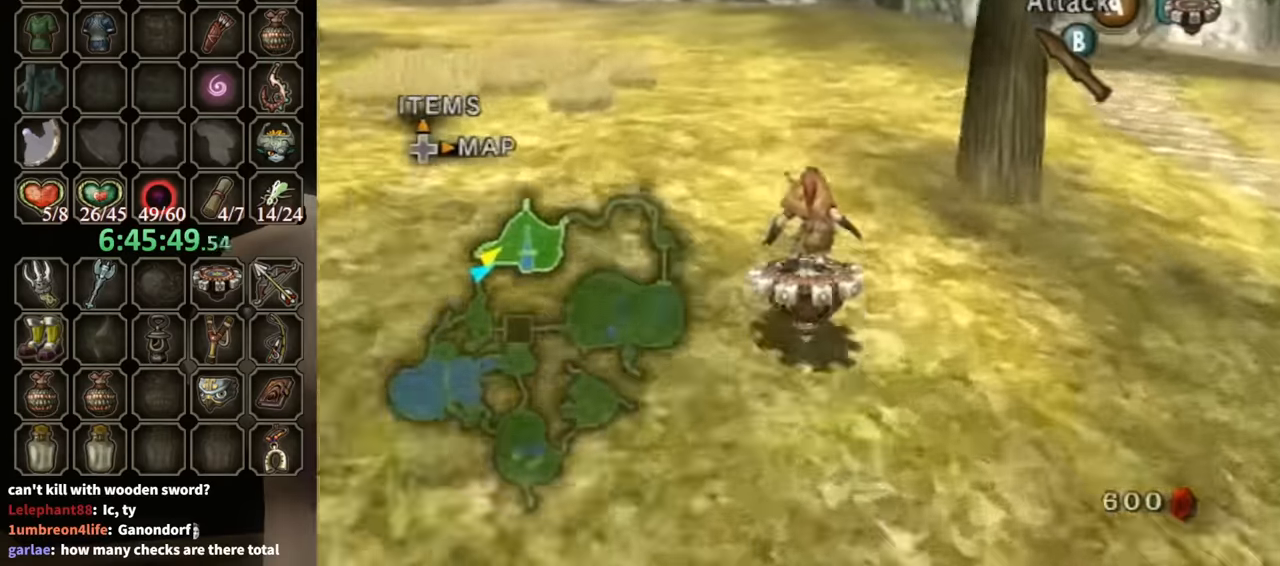
{"buttons": ["R1"], "left_stick": "center", "right_stick": "center", "events": []}
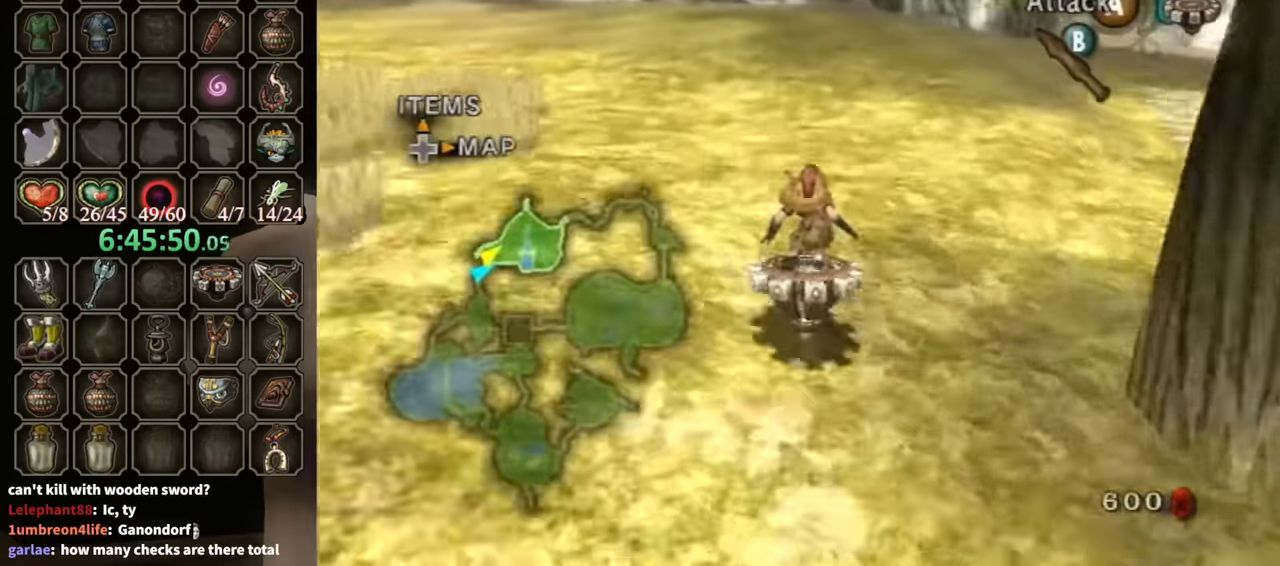
{"buttons": ["R1"], "left_stick": "center", "right_stick": "center", "events": []}
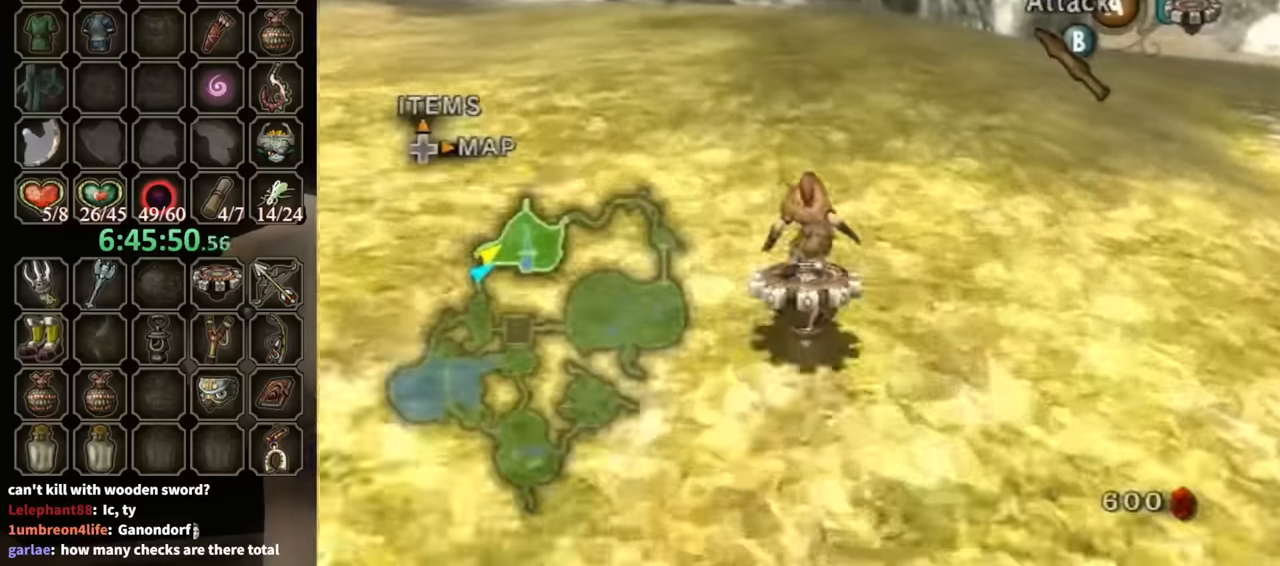
{"buttons": ["R1"], "left_stick": "center", "right_stick": "center", "events": [[133, "left_stick", "right"], [200, "left_stick", "center"]]}
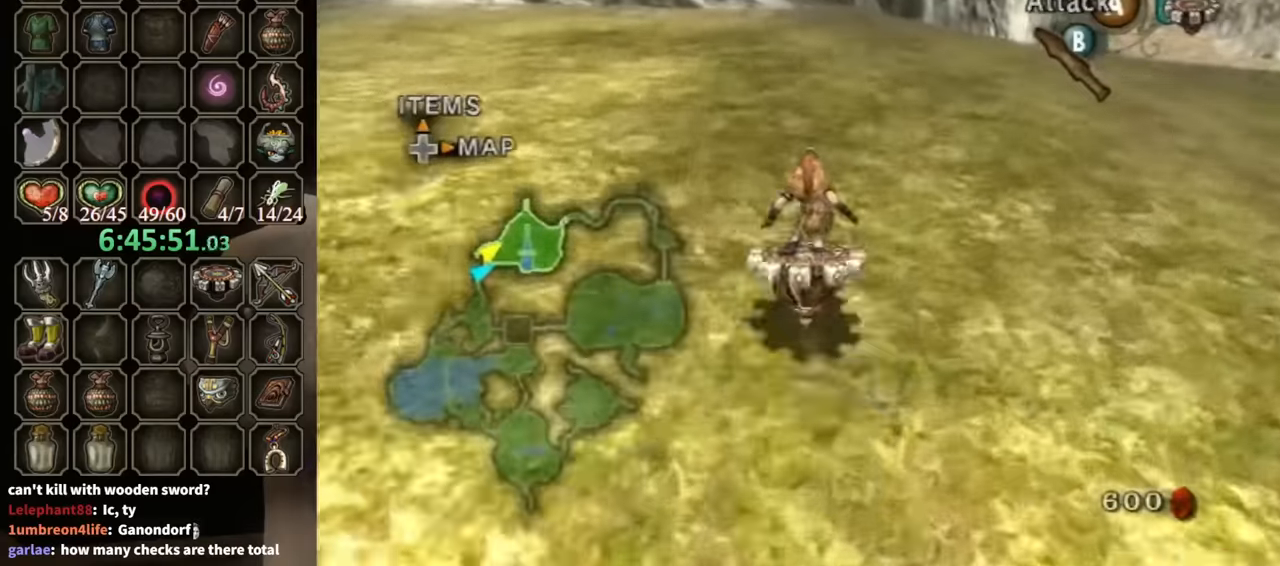
{"buttons": ["R1"], "left_stick": "center", "right_stick": "center", "events": []}
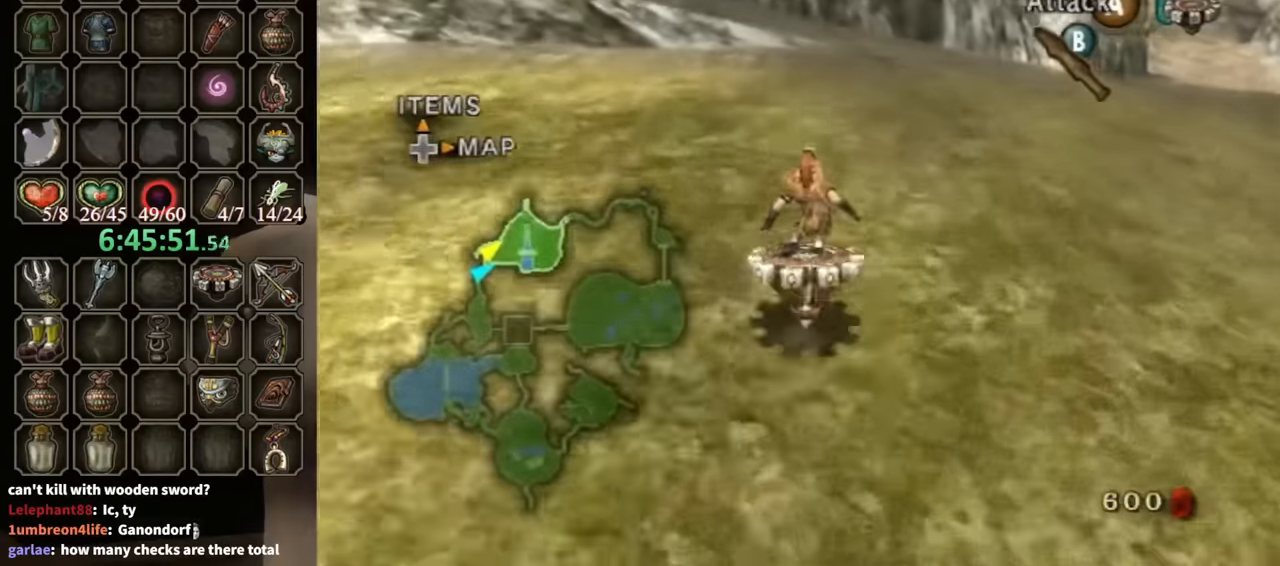
{"buttons": ["R1"], "left_stick": "center", "right_stick": "center", "events": []}
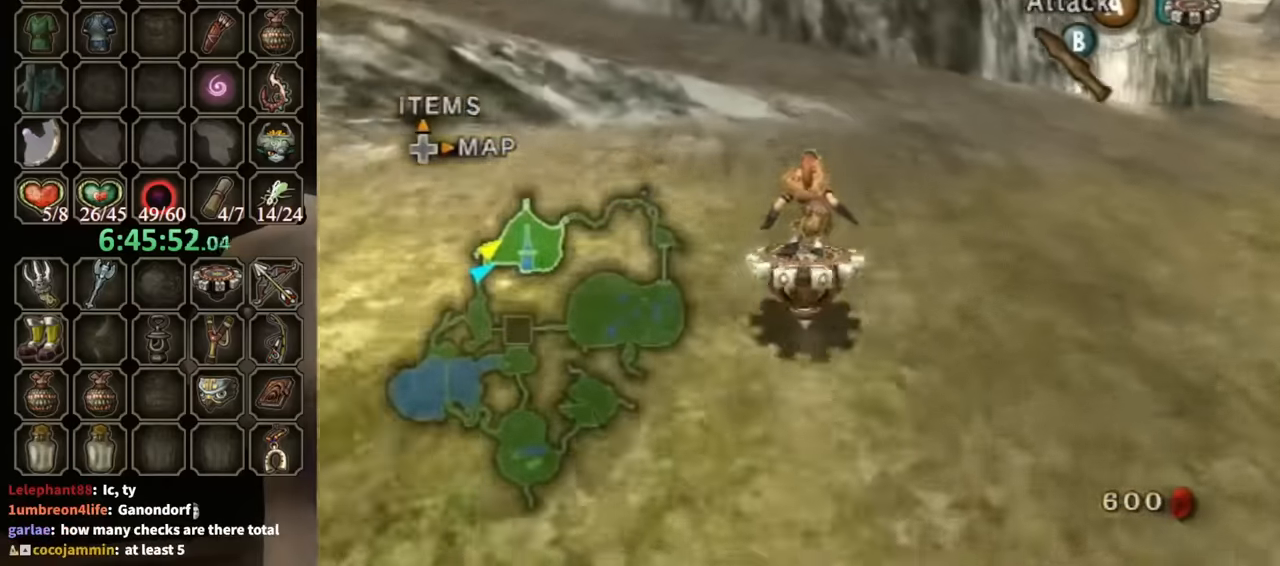
{"buttons": ["R1"], "left_stick": "center", "right_stick": "center", "events": []}
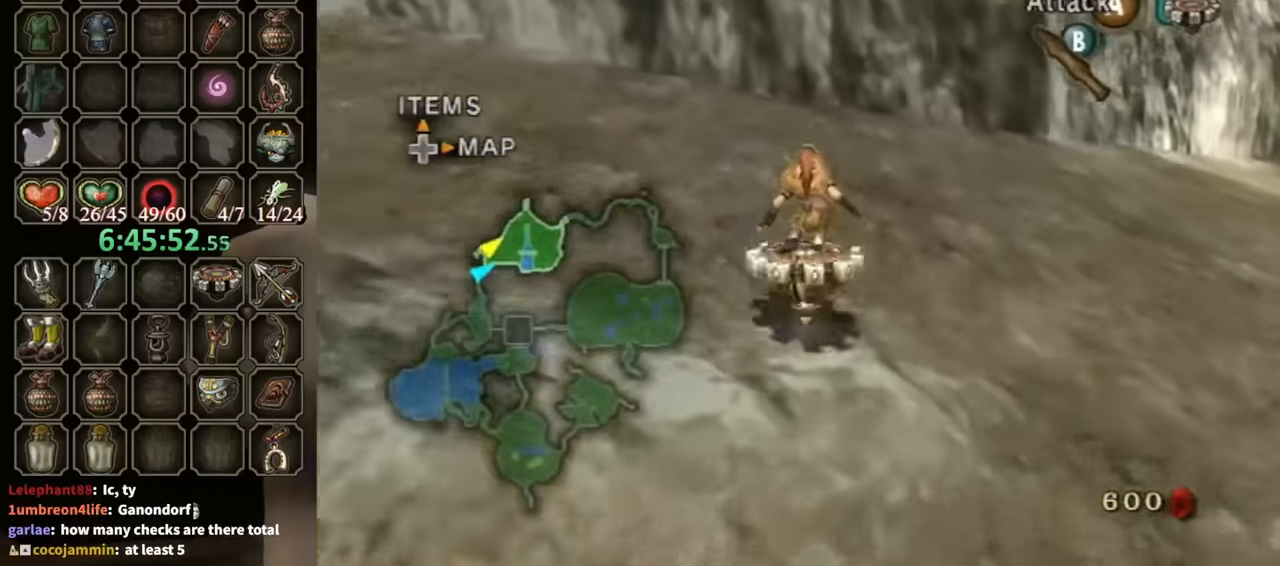
{"buttons": [], "left_stick": "left", "right_stick": "right", "events": [[33, "left_stick", "left"], [133, "X", "down"], [200, "X", "up"], [233, "R1", "up"], [400, "right_stick", "right"]]}
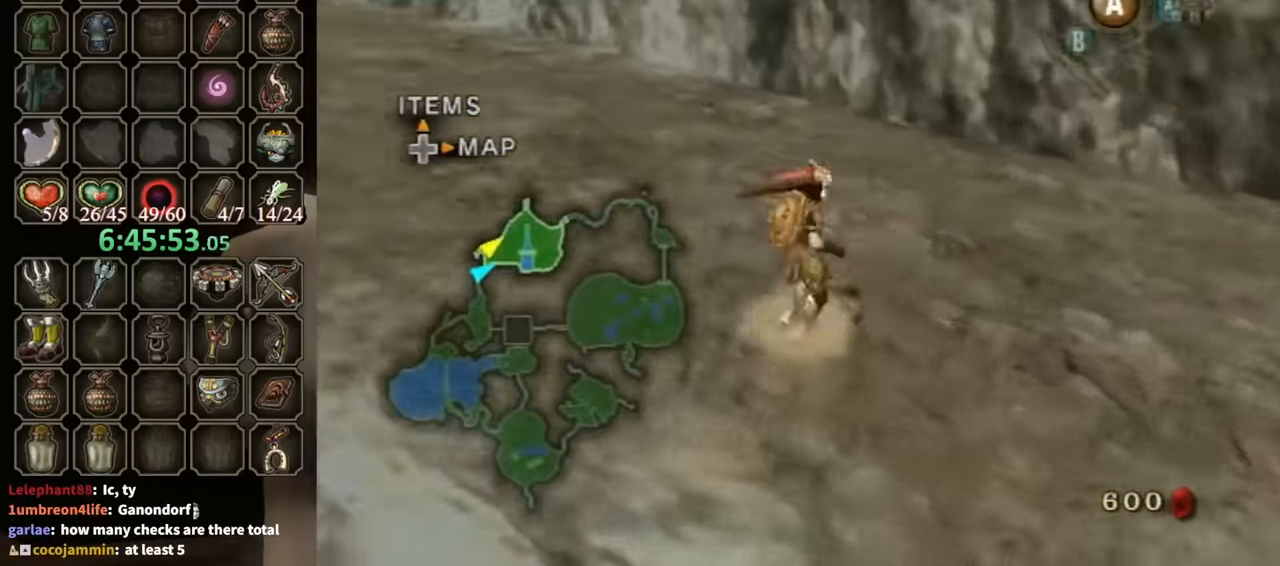
{"buttons": ["X"], "left_stick": "up", "right_stick": "center", "events": [[67, "left_stick", "up-left"], [333, "right_stick", "center"], [367, "left_stick", "up"], [467, "X", "down"]]}
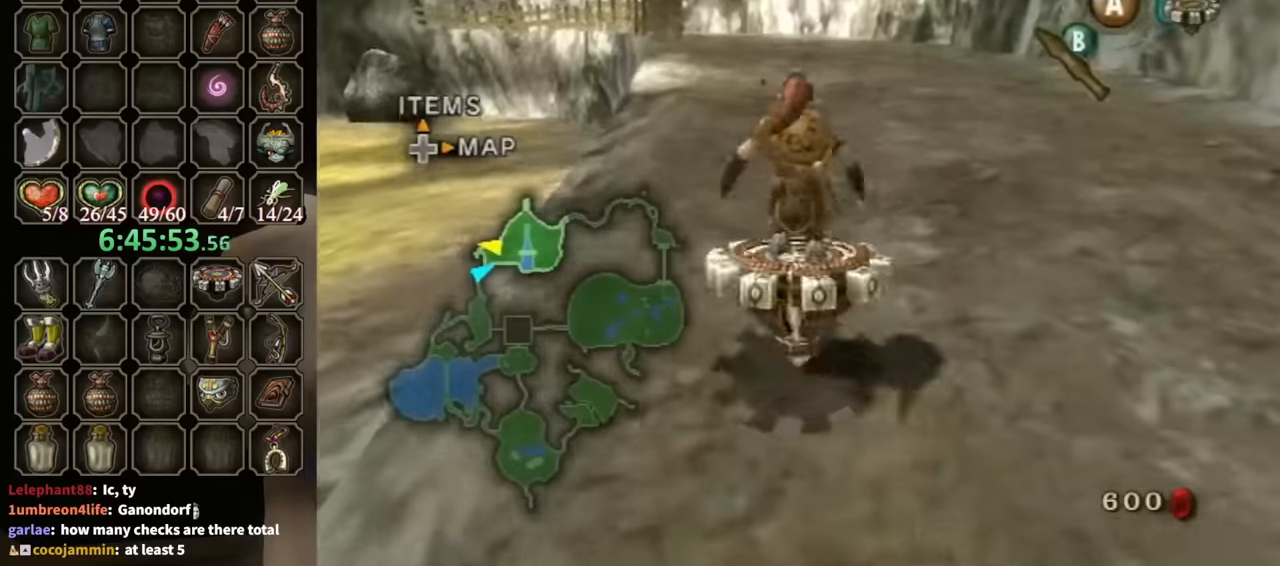
{"buttons": ["R1"], "left_stick": "center", "right_stick": "center", "events": [[33, "X", "up"], [33, "left_stick", "center"], [67, "R1", "down"]]}
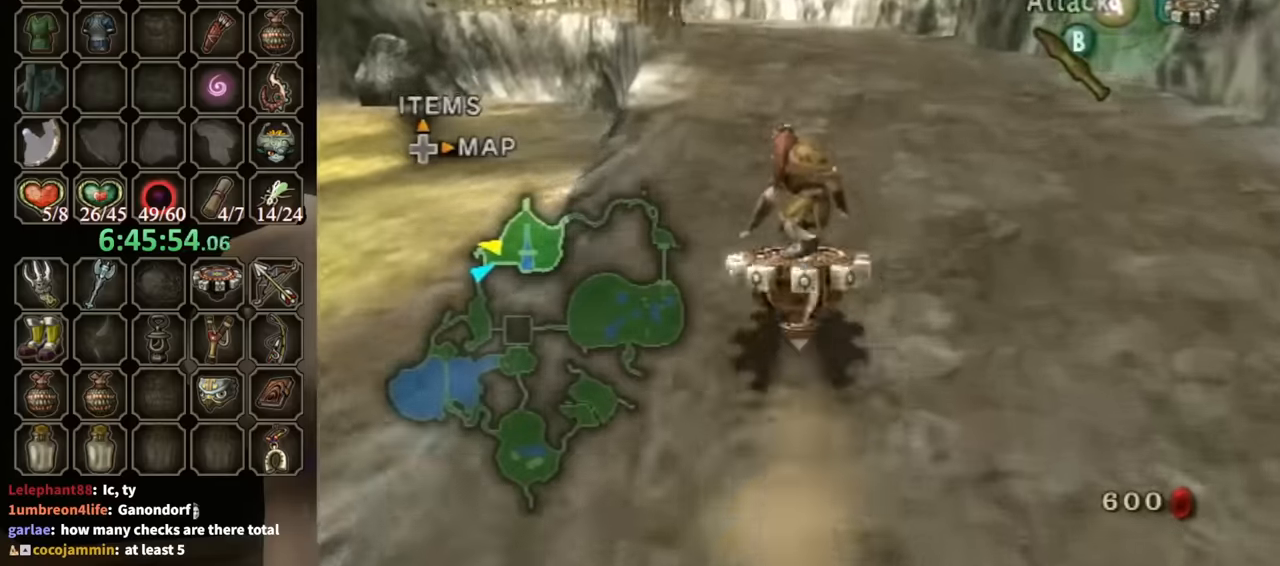
{"buttons": ["R1"], "left_stick": "center", "right_stick": "center", "events": []}
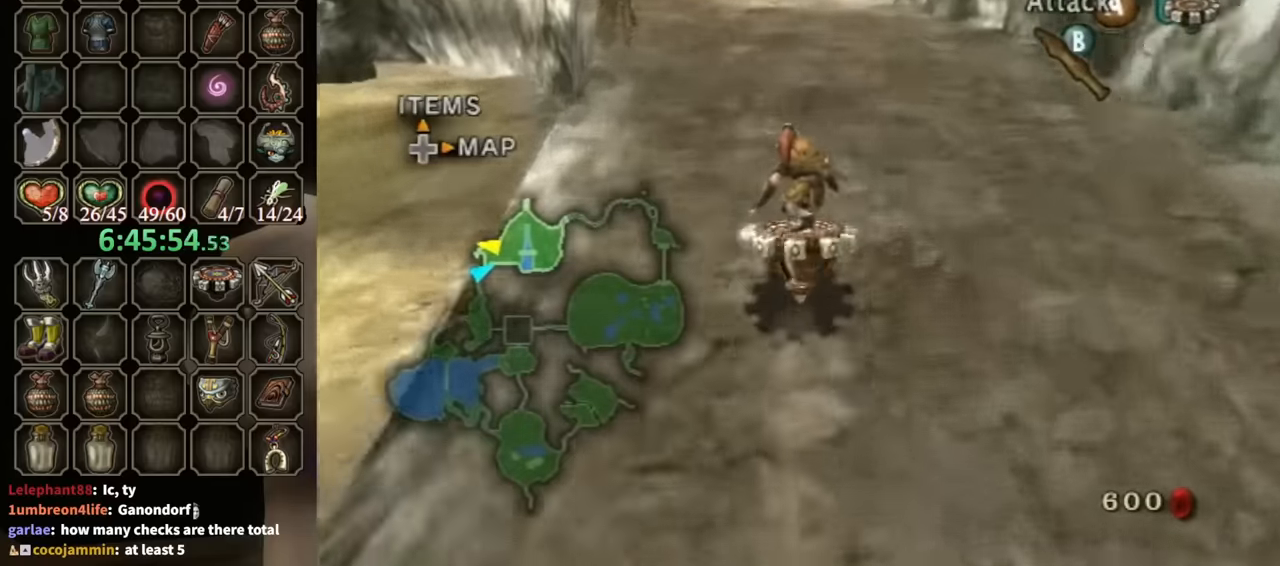
{"buttons": ["R1"], "left_stick": "left", "right_stick": "center", "events": [[133, "left_stick", "left"], [267, "left_stick", "center"], [433, "left_stick", "left"]]}